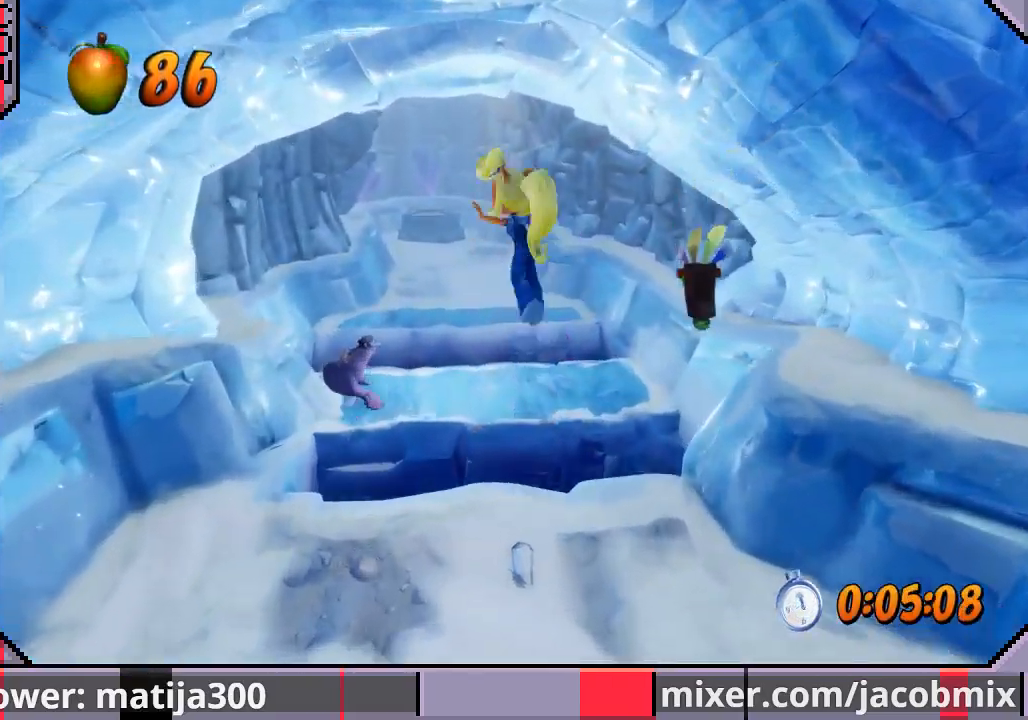
Gameplay with a controller (PlayStation layout); each line is a JSON object with the inputs held at the frame after it (dt_ms = milliseconds from this image to that frame). "events" lists button and stick changes between this image and that frame as [ms after this image, input, new state], when the widget could be followed in between. Not read: L2 R1 R2.
{"dt_ms": 500, "buttons": ["DPAD_UP"], "left_stick": "center", "right_stick": "center", "events": [[100, "DPAD_LEFT", "down"], [233, "DPAD_LEFT", "up"]]}
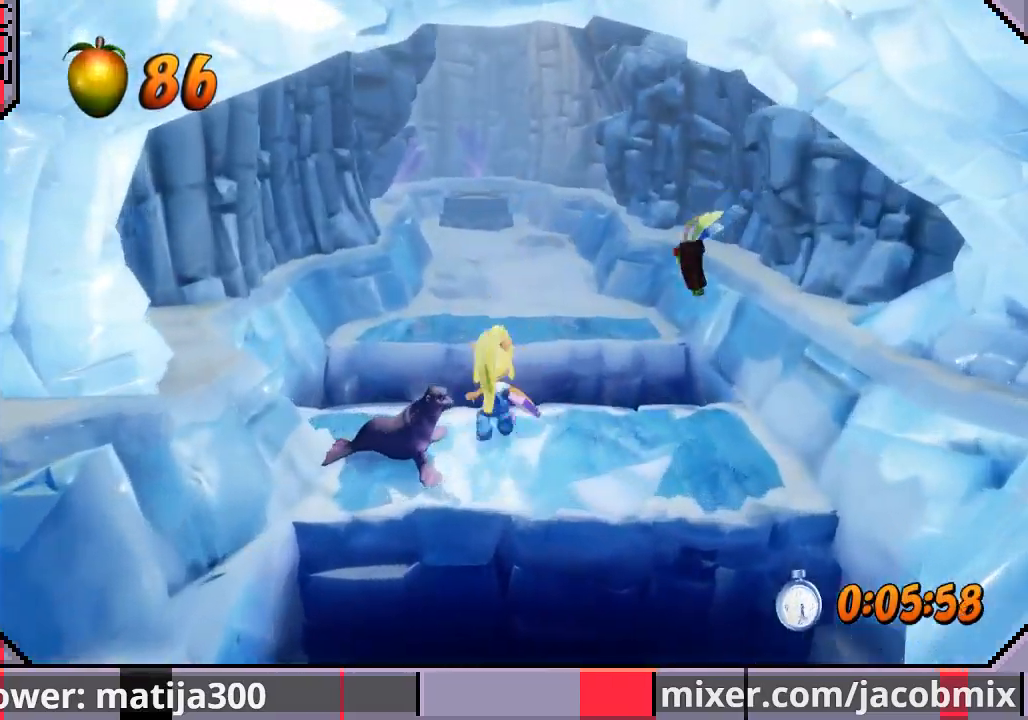
{"dt_ms": 500, "buttons": ["CROSS", "SQUARE", "DPAD_UP"], "left_stick": "center", "right_stick": "center", "events": [[100, "CROSS", "down"], [167, "SQUARE", "down"]]}
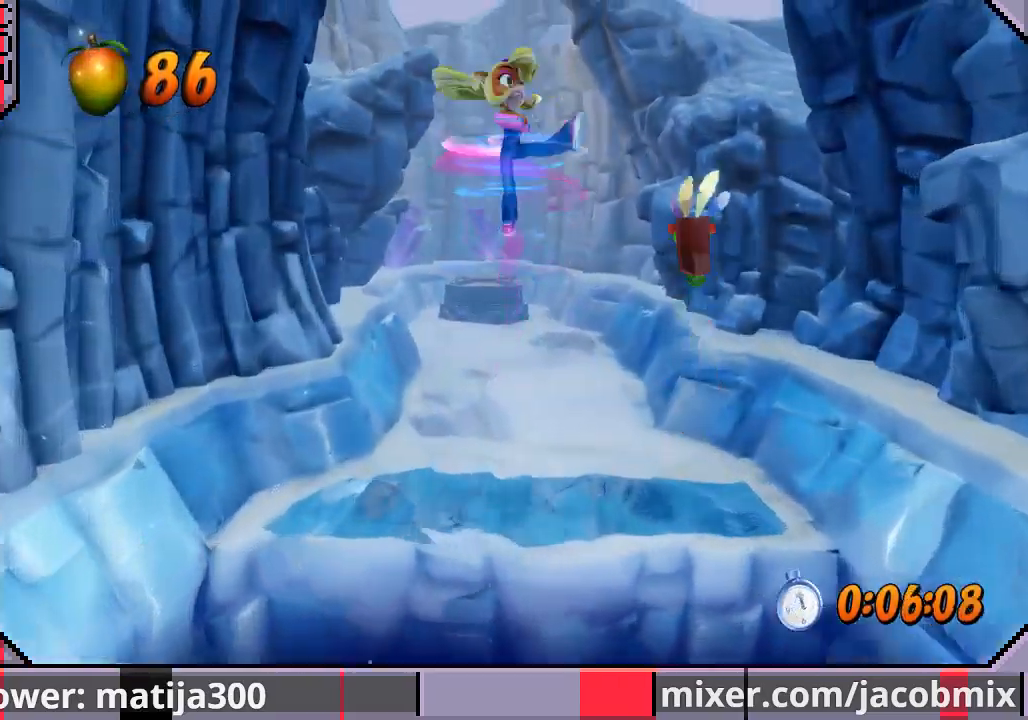
{"dt_ms": 500, "buttons": ["DPAD_UP"], "left_stick": "center", "right_stick": "center", "events": [[300, "SQUARE", "up"], [333, "CROSS", "up"]]}
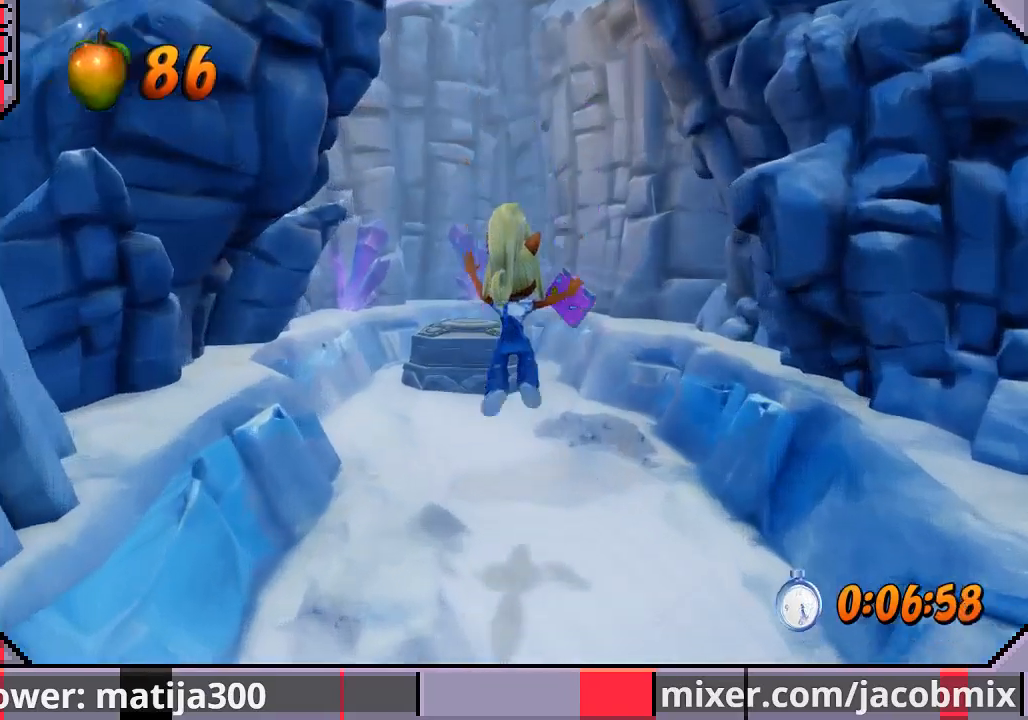
{"dt_ms": 1000, "buttons": ["CROSS", "DPAD_UP"], "left_stick": "center", "right_stick": "center"}
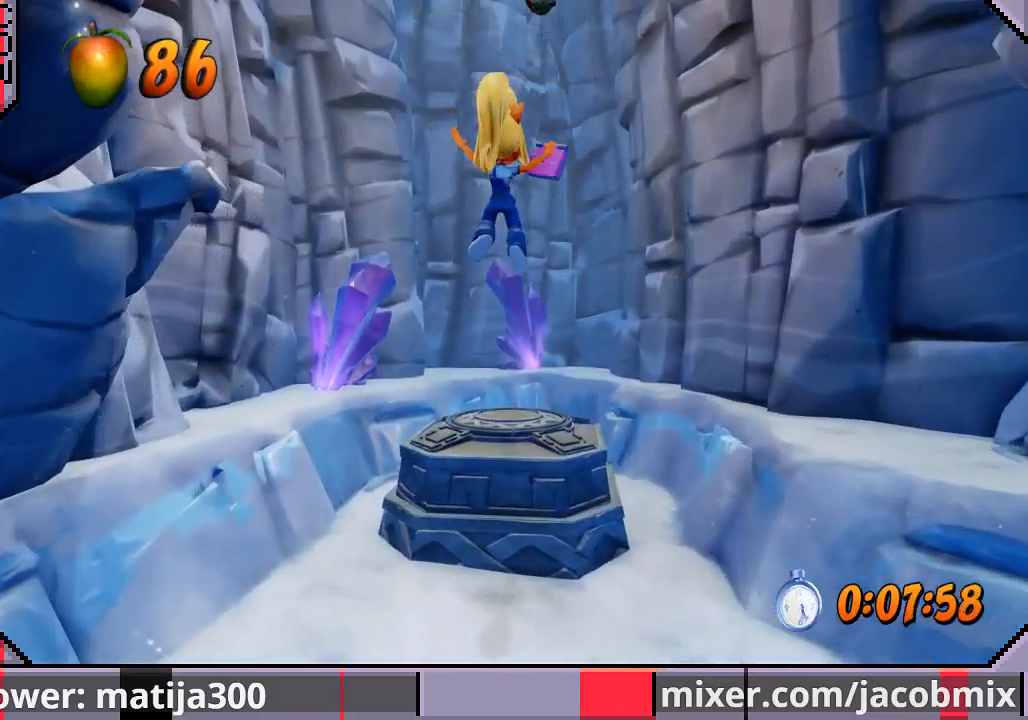
{"dt_ms": 500, "buttons": [], "left_stick": "center", "right_stick": "center", "events": [[33, "CROSS", "up"], [367, "DPAD_UP", "up"]]}
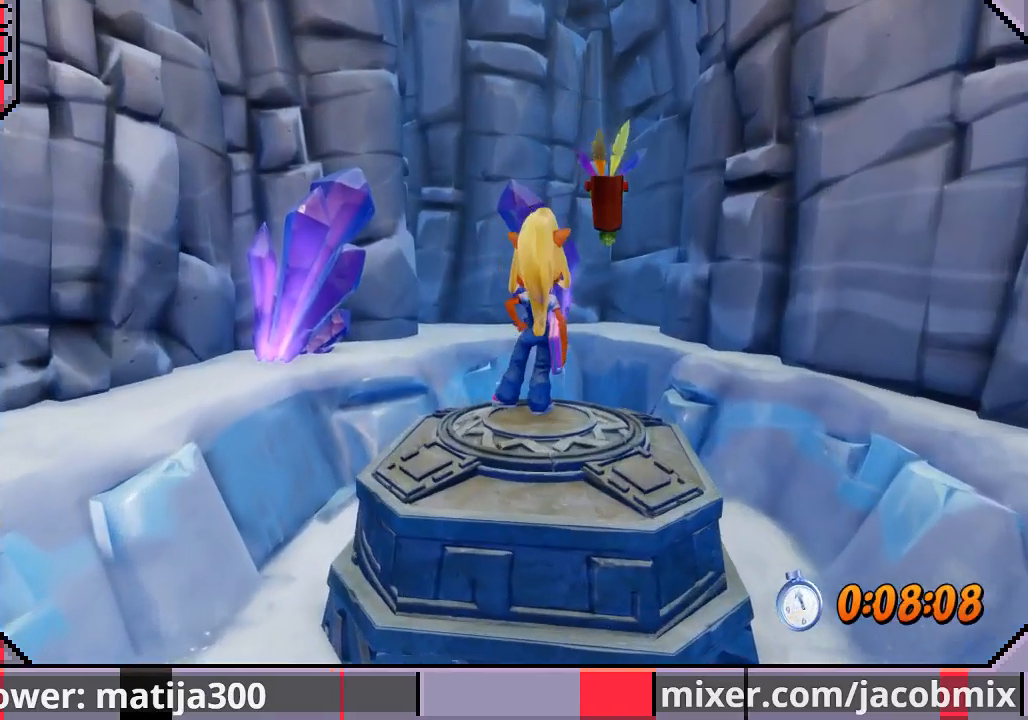
{"dt_ms": 500, "buttons": [], "left_stick": "center", "right_stick": "center", "events": []}
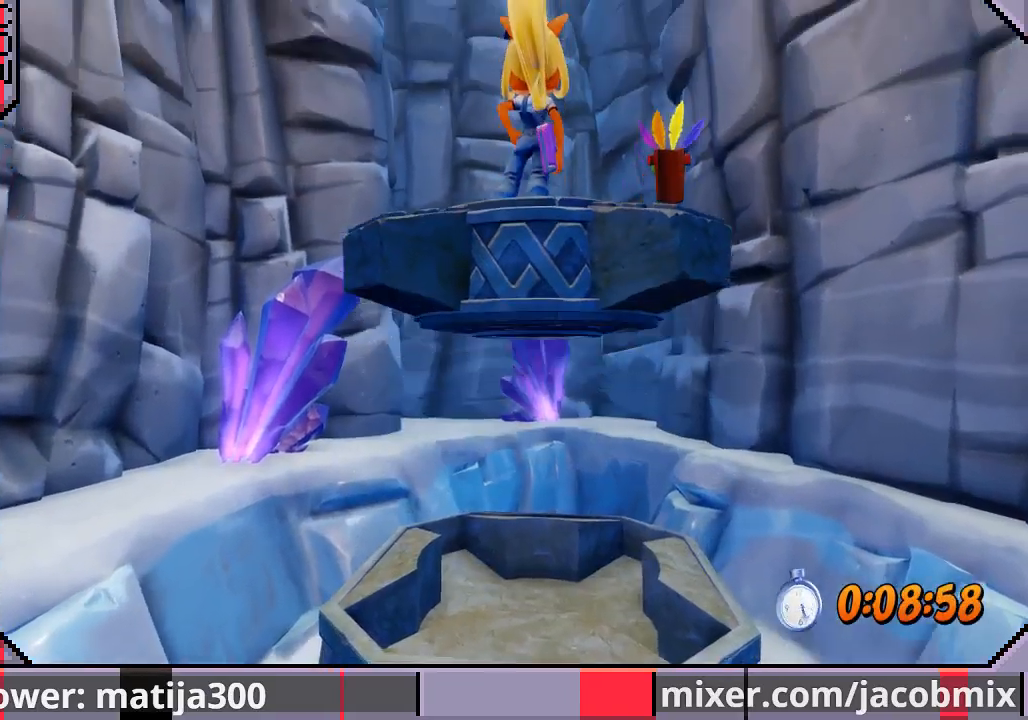
{"dt_ms": 500, "buttons": [], "left_stick": "center", "right_stick": "center", "events": []}
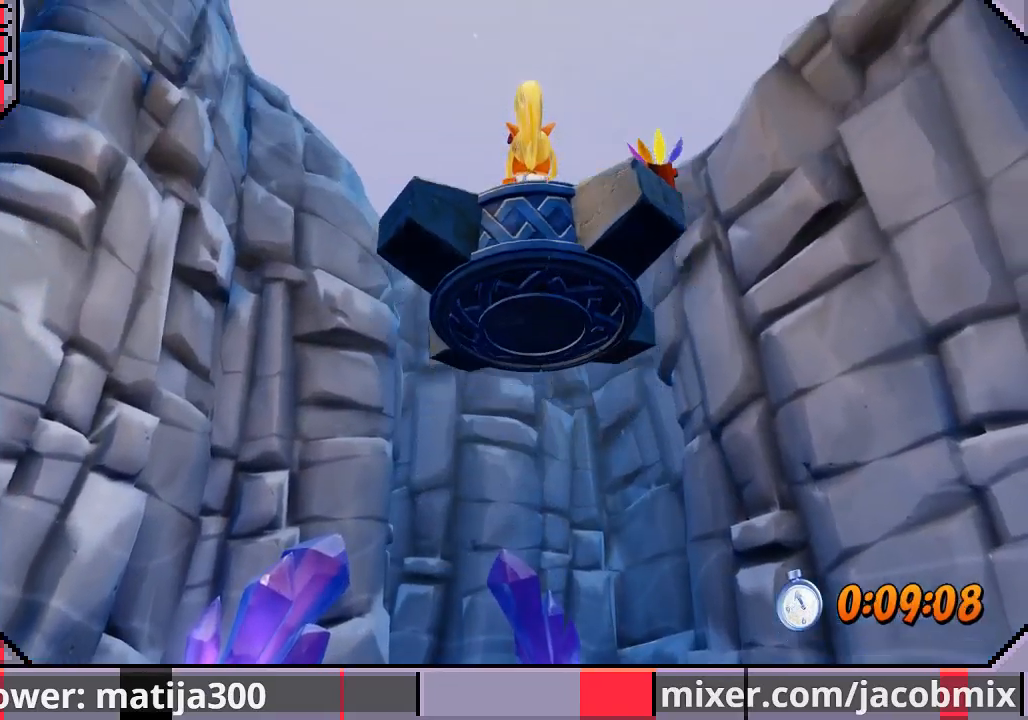
{"dt_ms": 500, "buttons": ["DPAD_UP"], "left_stick": "center", "right_stick": "center", "events": [[400, "DPAD_UP", "down"]]}
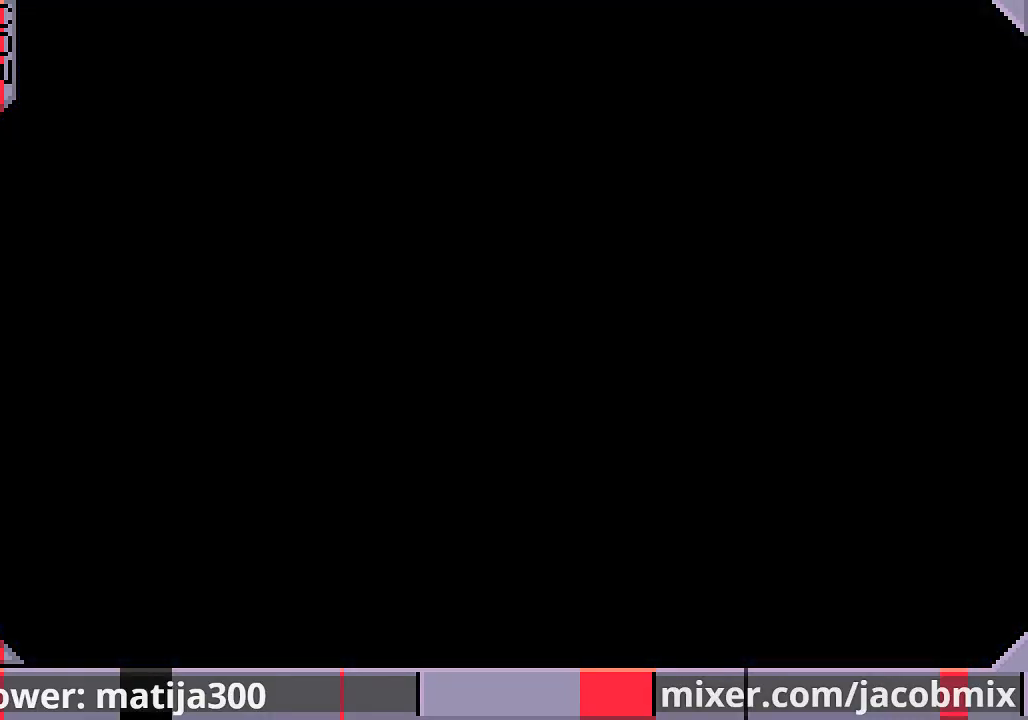
{"dt_ms": 500, "buttons": ["DPAD_UP"], "left_stick": "center", "right_stick": "center", "events": []}
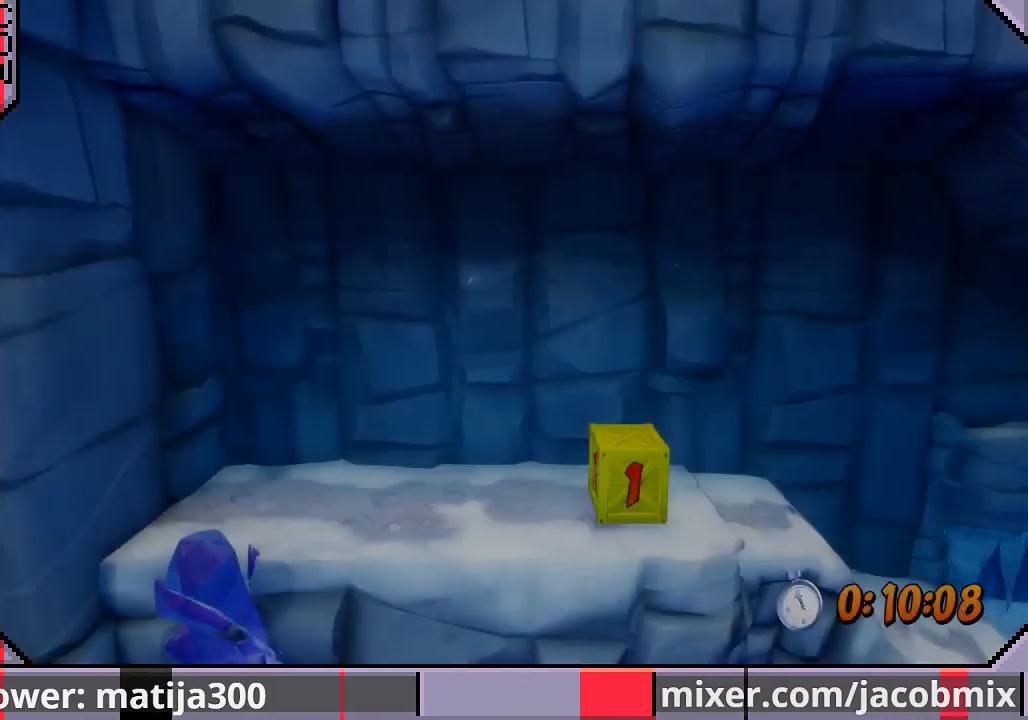
{"dt_ms": 500, "buttons": ["DPAD_UP", "DPAD_RIGHT"], "left_stick": "center", "right_stick": "center", "events": [[400, "DPAD_RIGHT", "down"]]}
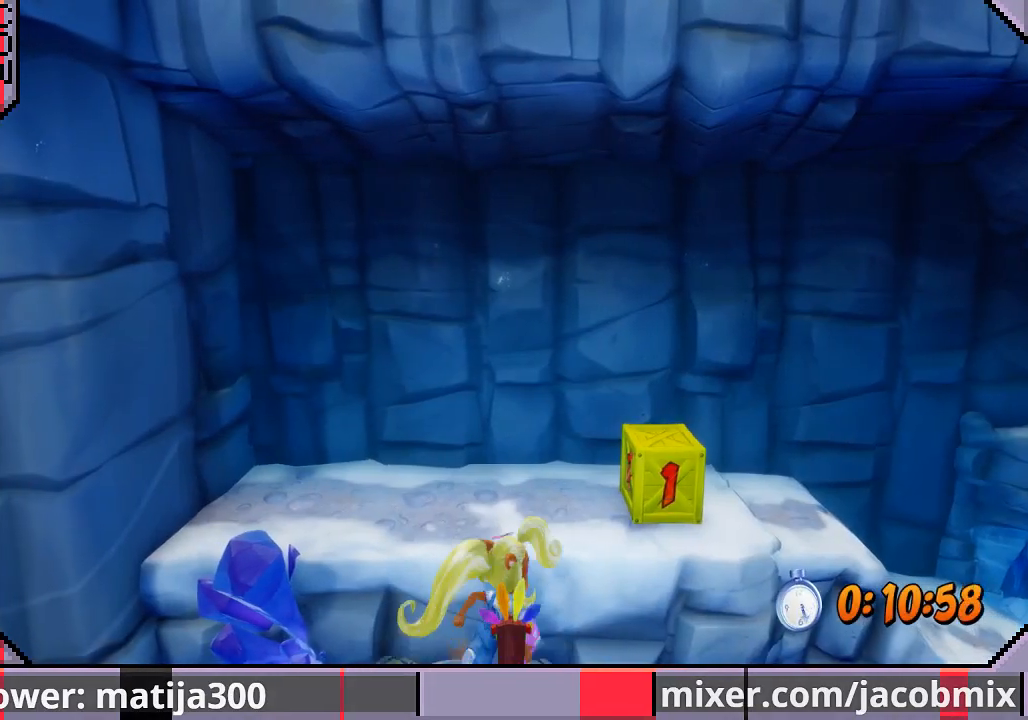
{"dt_ms": 500, "buttons": ["DPAD_RIGHT"], "left_stick": "center", "right_stick": "center", "events": [[33, "DPAD_RIGHT", "up"], [367, "DPAD_RIGHT", "down"], [500, "DPAD_UP", "up"]]}
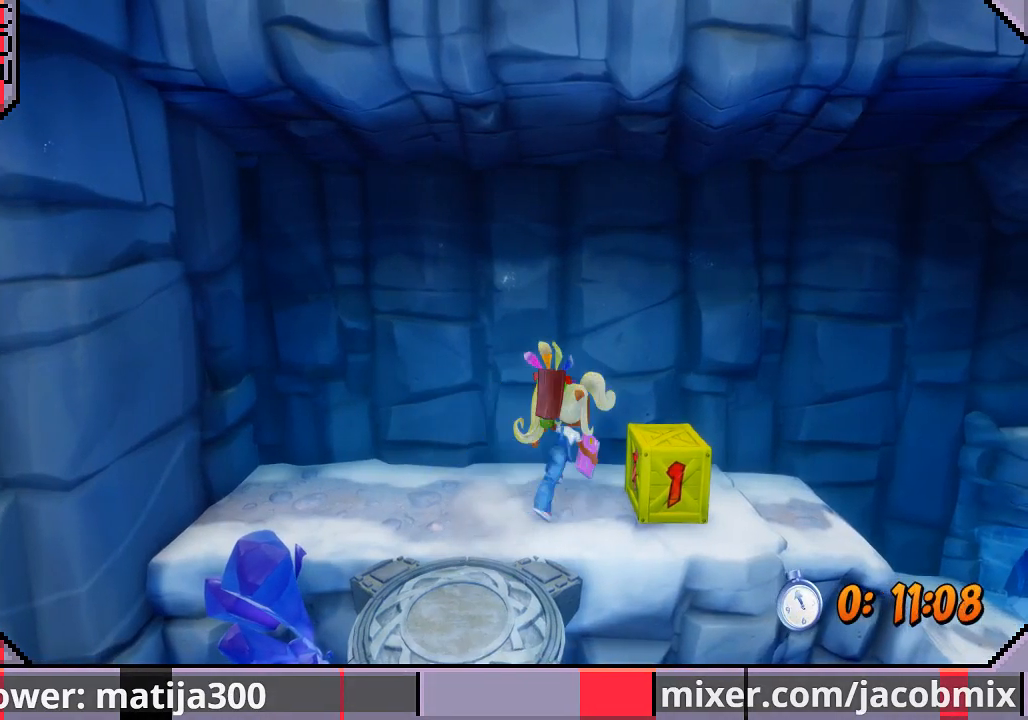
{"dt_ms": 500, "buttons": ["DPAD_RIGHT"], "left_stick": "center", "right_stick": "center", "events": [[133, "CROSS", "down"], [267, "CROSS", "up"]]}
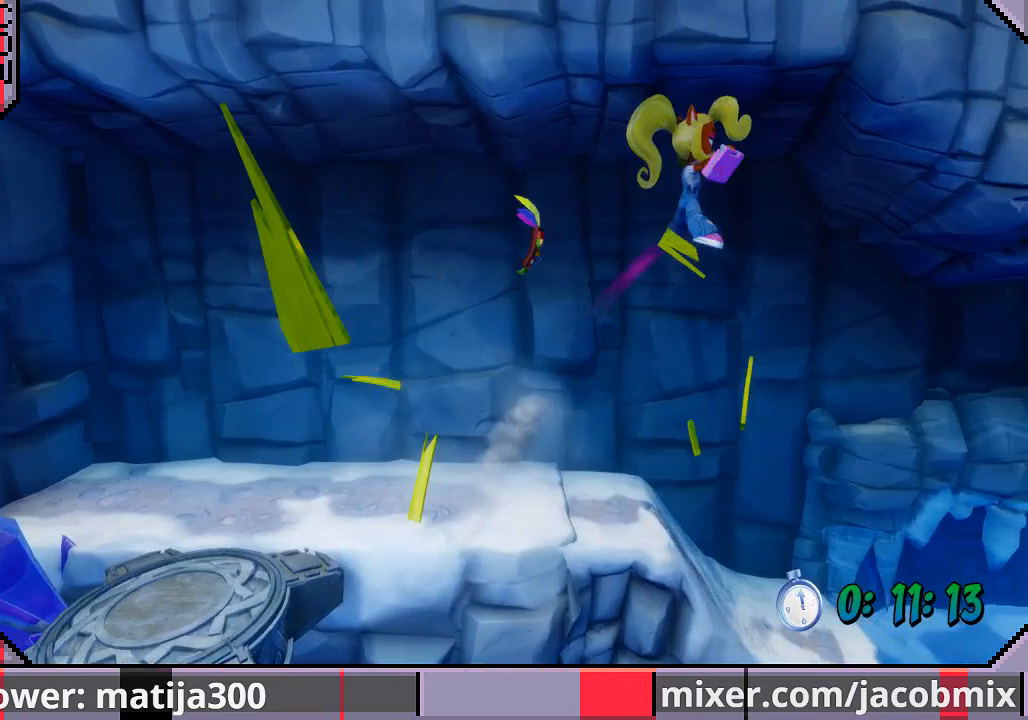
{"dt_ms": 500, "buttons": ["DPAD_RIGHT"], "left_stick": "center", "right_stick": "center", "events": []}
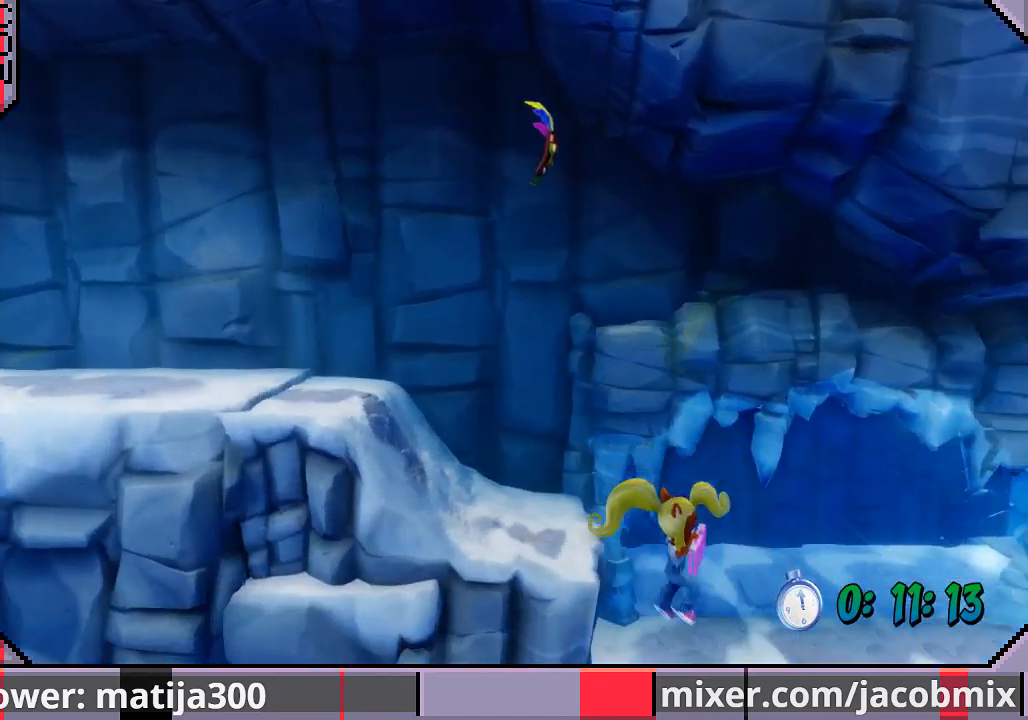
{"dt_ms": 500, "buttons": ["DPAD_RIGHT"], "left_stick": "center", "right_stick": "center", "events": [[233, "CROSS", "down"], [367, "CROSS", "up"]]}
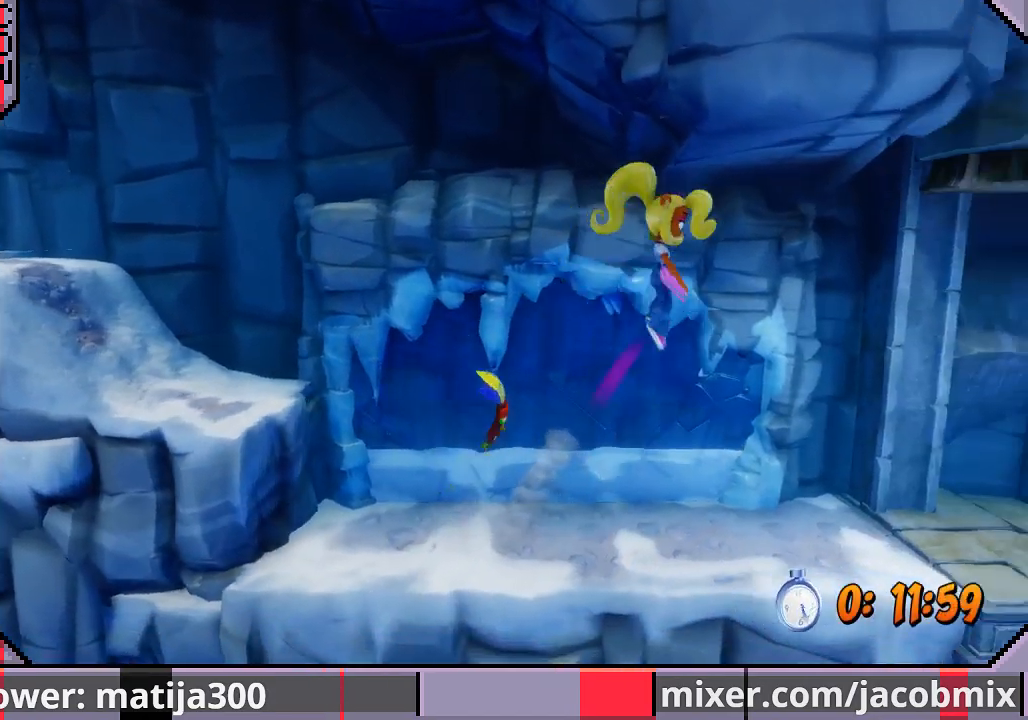
{"dt_ms": 500, "buttons": ["DPAD_RIGHT"], "left_stick": "center", "right_stick": "center", "events": []}
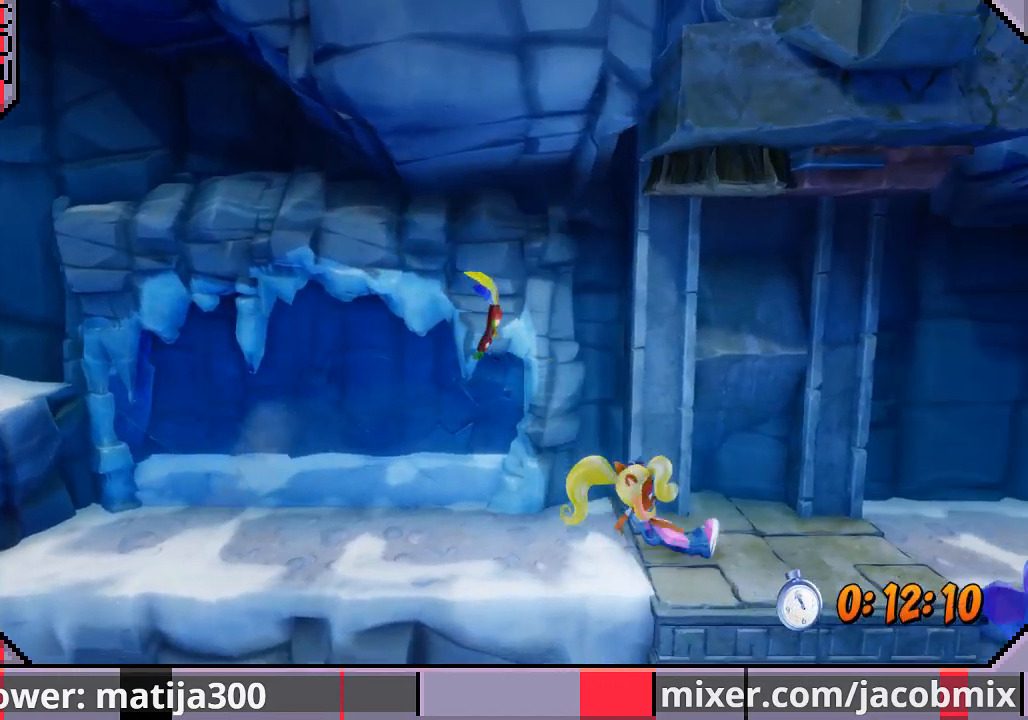
{"dt_ms": 500, "buttons": ["DPAD_RIGHT"], "left_stick": "center", "right_stick": "center", "events": [[200, "CROSS", "down"], [333, "CROSS", "up"]]}
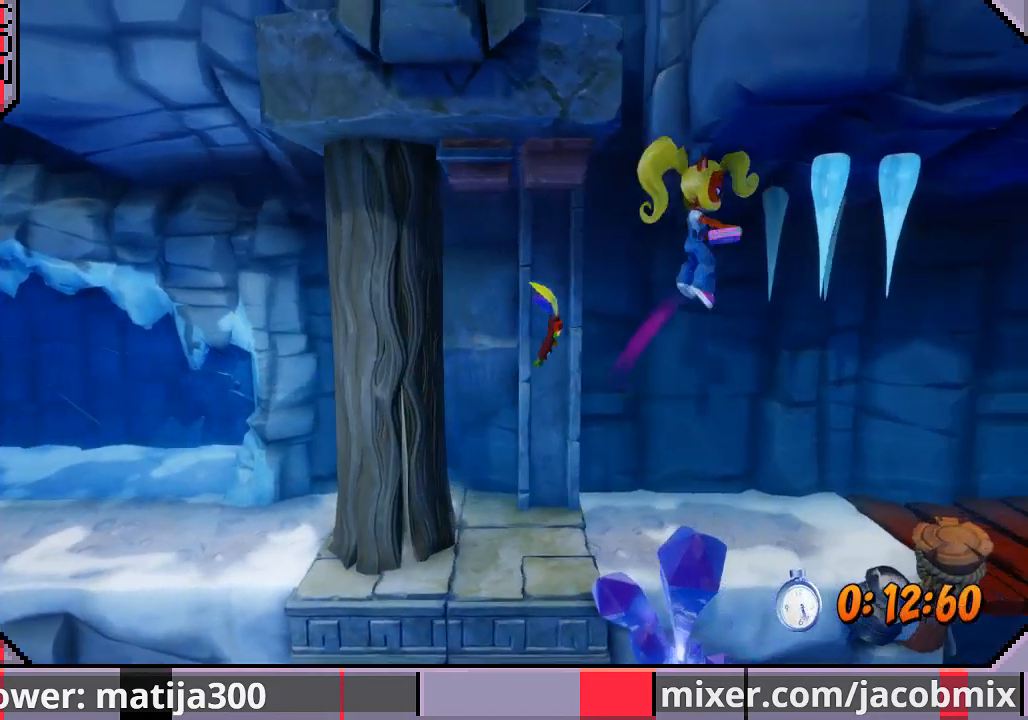
{"dt_ms": 500, "buttons": ["DPAD_RIGHT"], "left_stick": "center", "right_stick": "center", "events": [[67, "DPAD_RIGHT", "up"], [467, "DPAD_RIGHT", "down"]]}
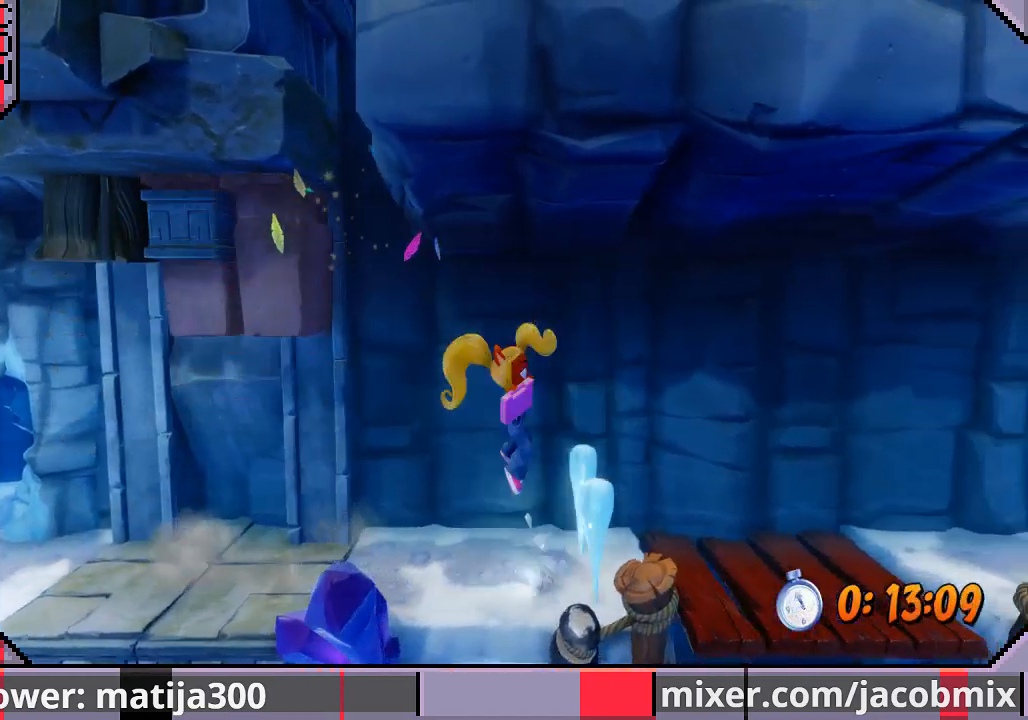
{"dt_ms": 500, "buttons": ["DPAD_RIGHT"], "left_stick": "center", "right_stick": "center", "events": [[333, "CROSS", "down"], [467, "CROSS", "up"]]}
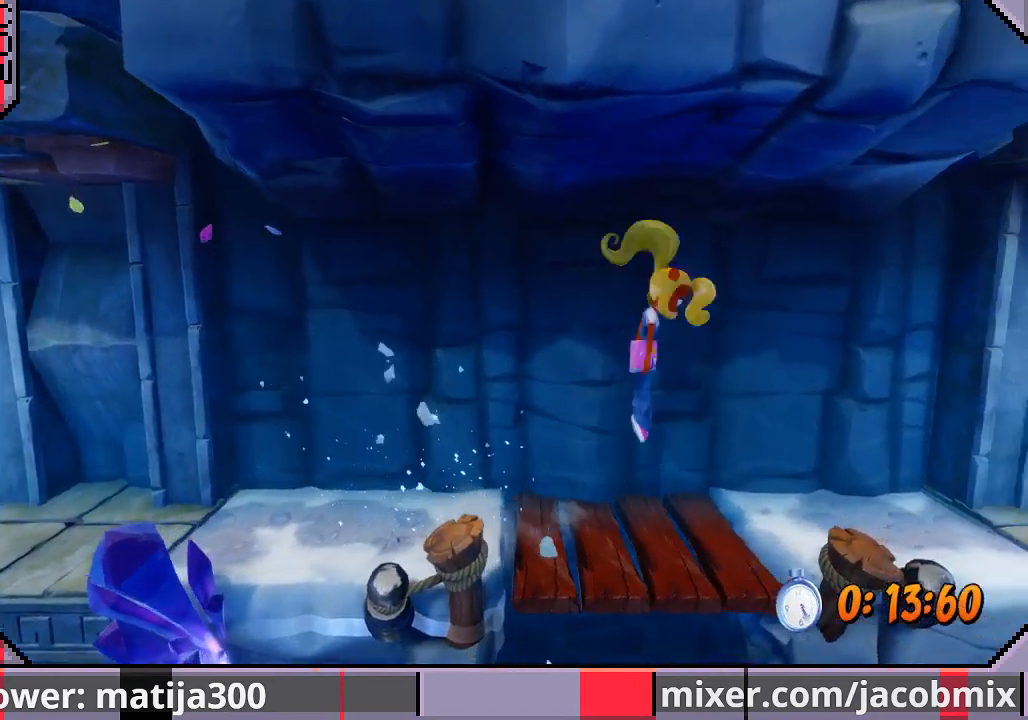
{"dt_ms": 500, "buttons": ["DPAD_RIGHT"], "left_stick": "center", "right_stick": "center", "events": []}
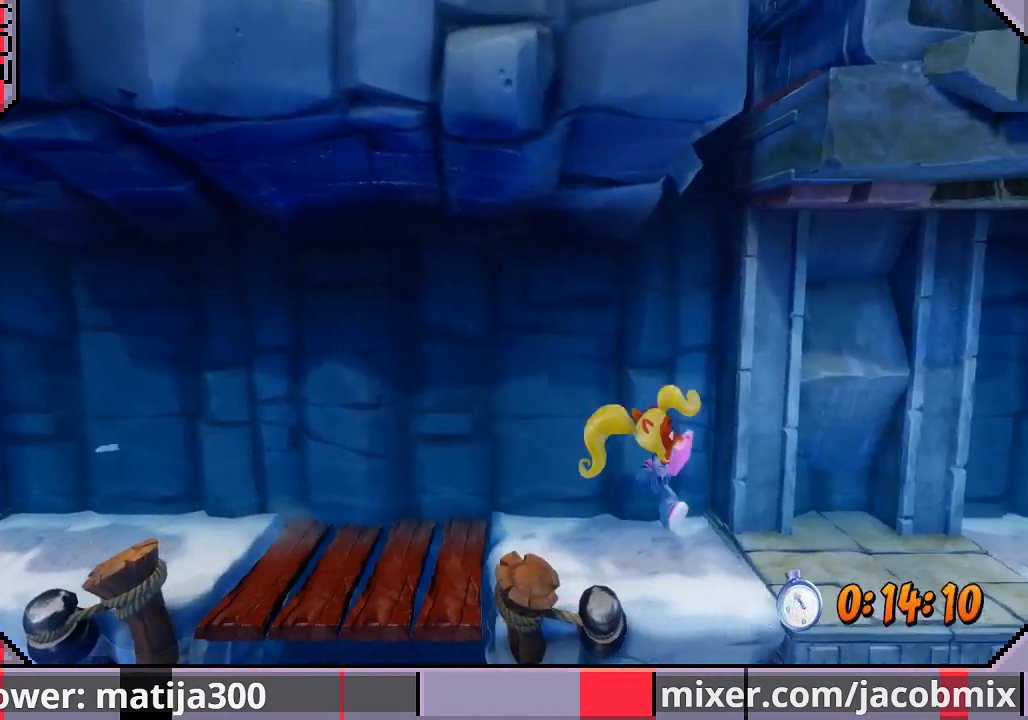
{"dt_ms": 500, "buttons": ["DPAD_RIGHT"], "left_stick": "center", "right_stick": "center", "events": []}
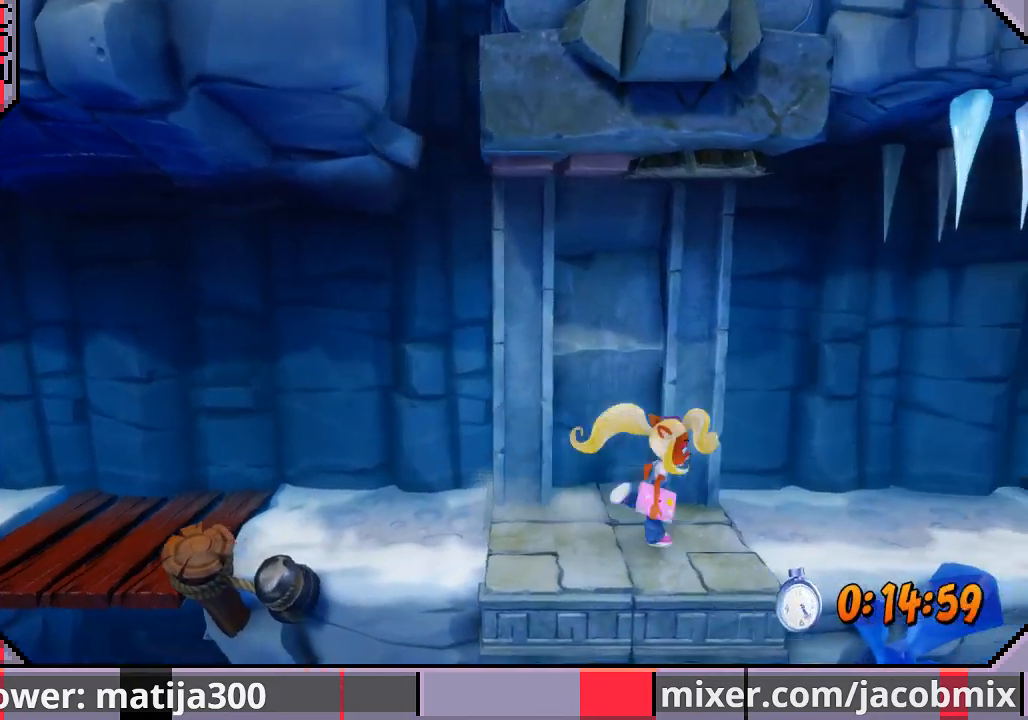
{"dt_ms": 500, "buttons": ["DPAD_RIGHT"], "left_stick": "center", "right_stick": "center", "events": []}
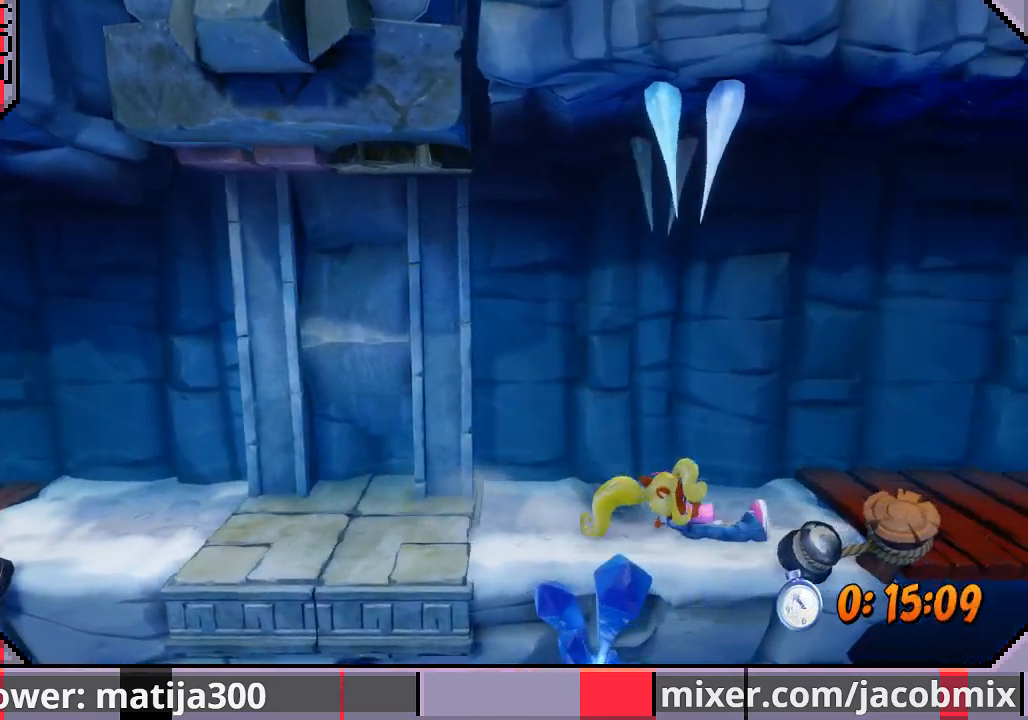
{"dt_ms": 500, "buttons": ["DPAD_RIGHT"], "left_stick": "center", "right_stick": "center", "events": [[200, "CROSS", "down"], [300, "CROSS", "up"]]}
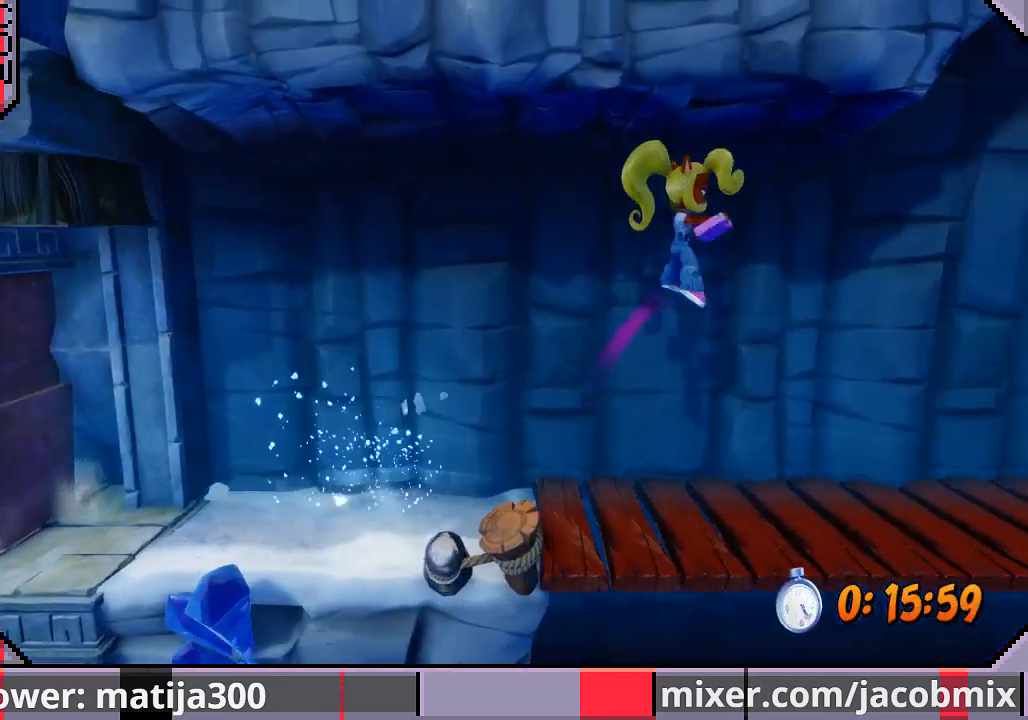
{"dt_ms": 500, "buttons": ["DPAD_RIGHT"], "left_stick": "center", "right_stick": "center", "events": []}
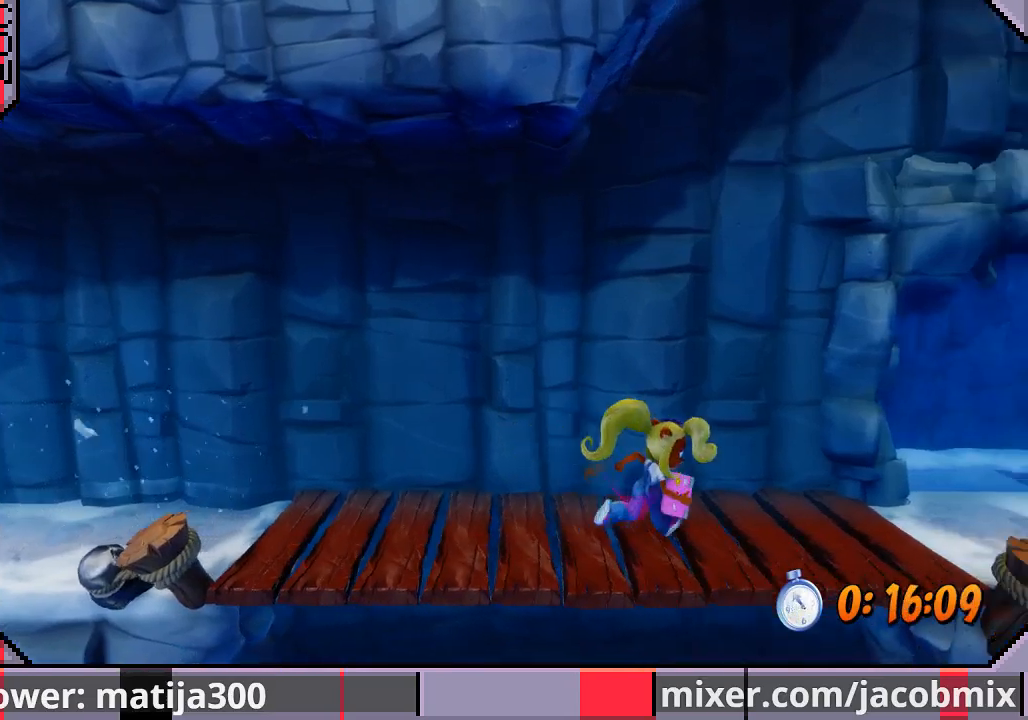
{"dt_ms": 500, "buttons": ["DPAD_RIGHT"], "left_stick": "center", "right_stick": "center", "events": []}
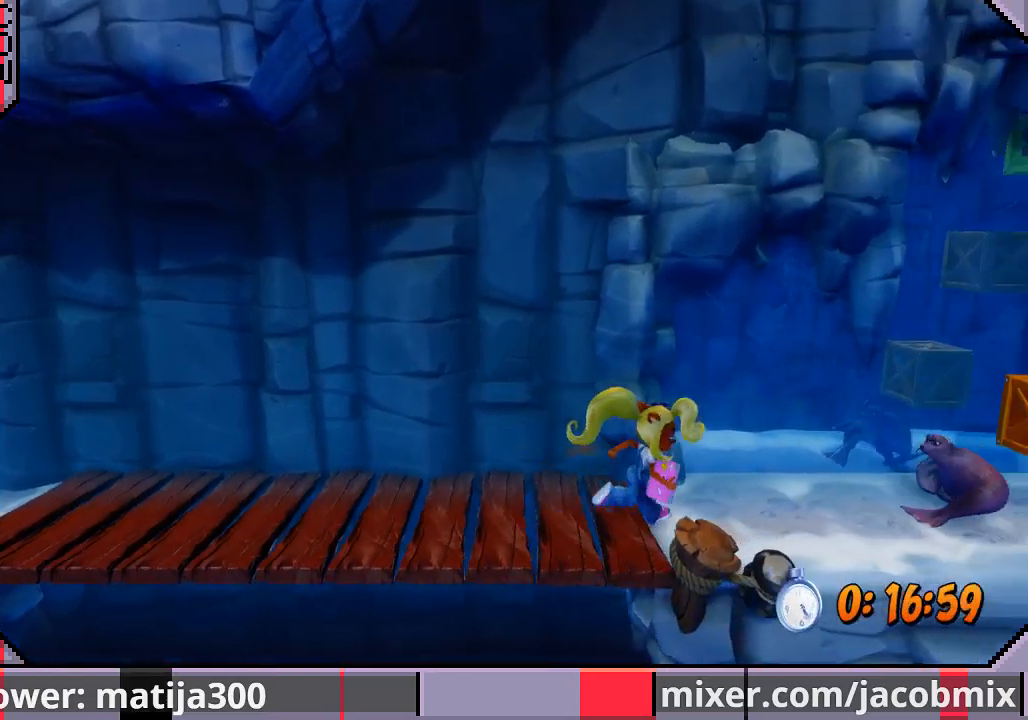
{"dt_ms": 500, "buttons": ["CROSS", "DPAD_RIGHT"], "left_stick": "center", "right_stick": "center", "events": [[433, "CROSS", "down"]]}
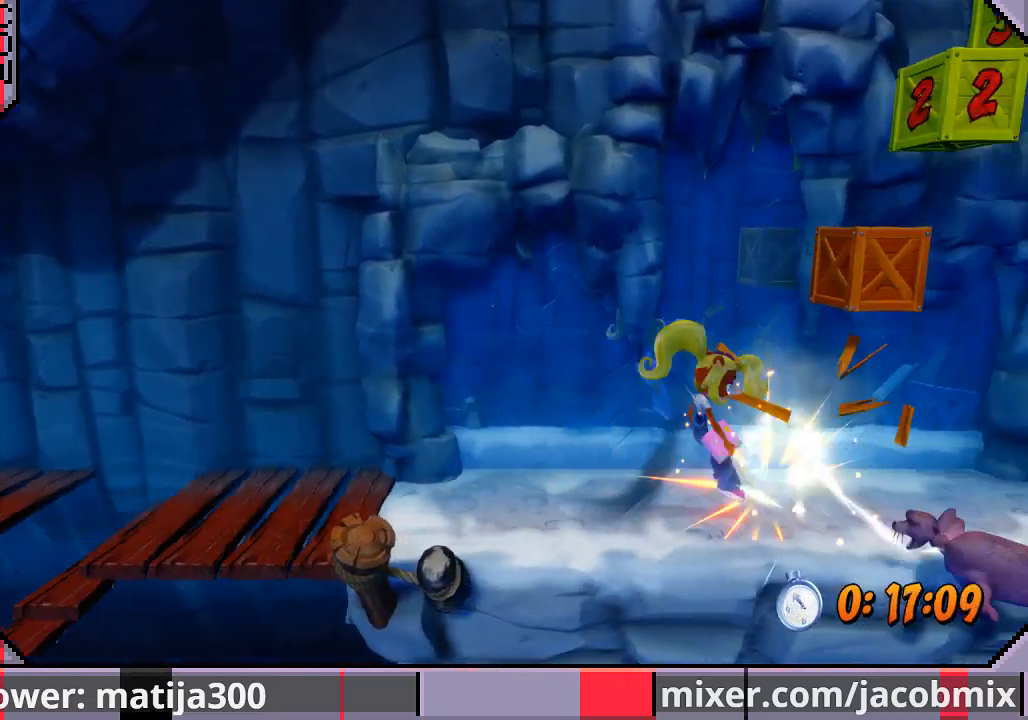
{"dt_ms": 500, "buttons": ["CROSS", "SQUARE", "DPAD_RIGHT"], "left_stick": "center", "right_stick": "center", "events": [[133, "SQUARE", "down"], [400, "SQUARE", "up"], [467, "SQUARE", "down"]]}
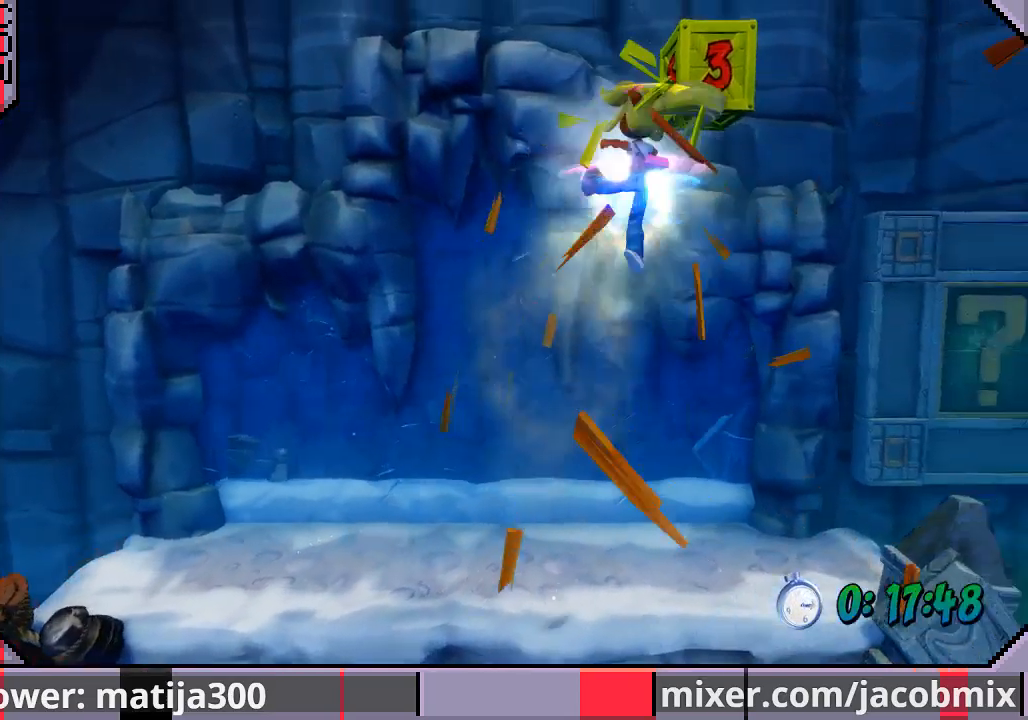
{"dt_ms": 500, "buttons": ["DPAD_LEFT"], "left_stick": "center", "right_stick": "center", "events": [[133, "SQUARE", "up"], [167, "CROSS", "up"], [300, "DPAD_RIGHT", "up"], [367, "DPAD_LEFT", "down"]]}
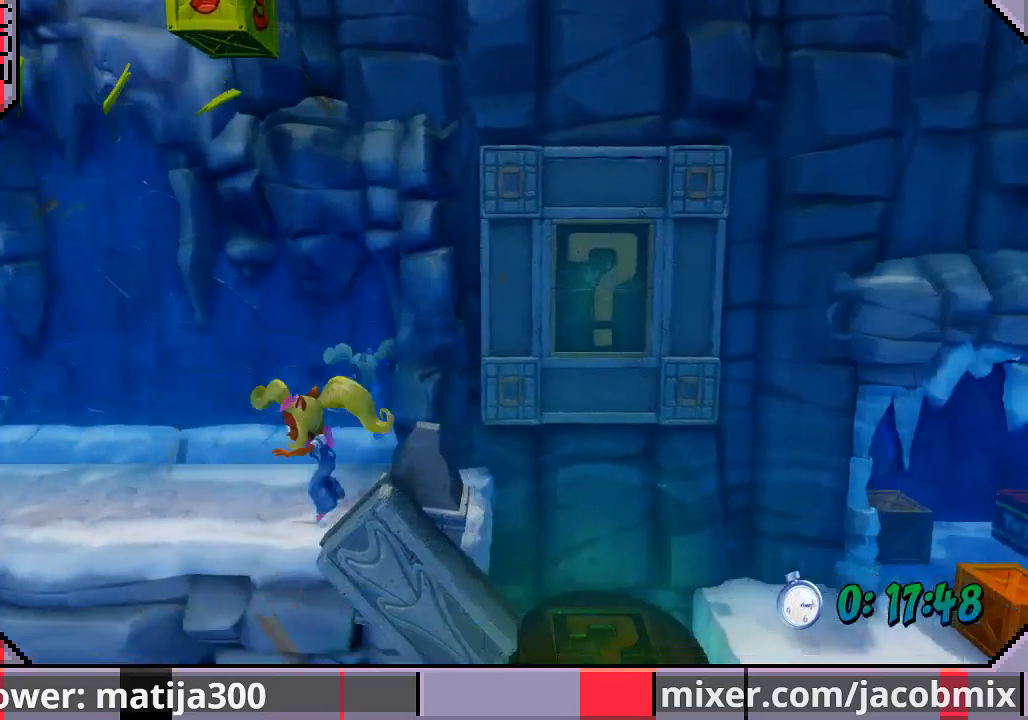
{"dt_ms": 1000, "buttons": ["DPAD_LEFT"], "left_stick": "center", "right_stick": "center"}
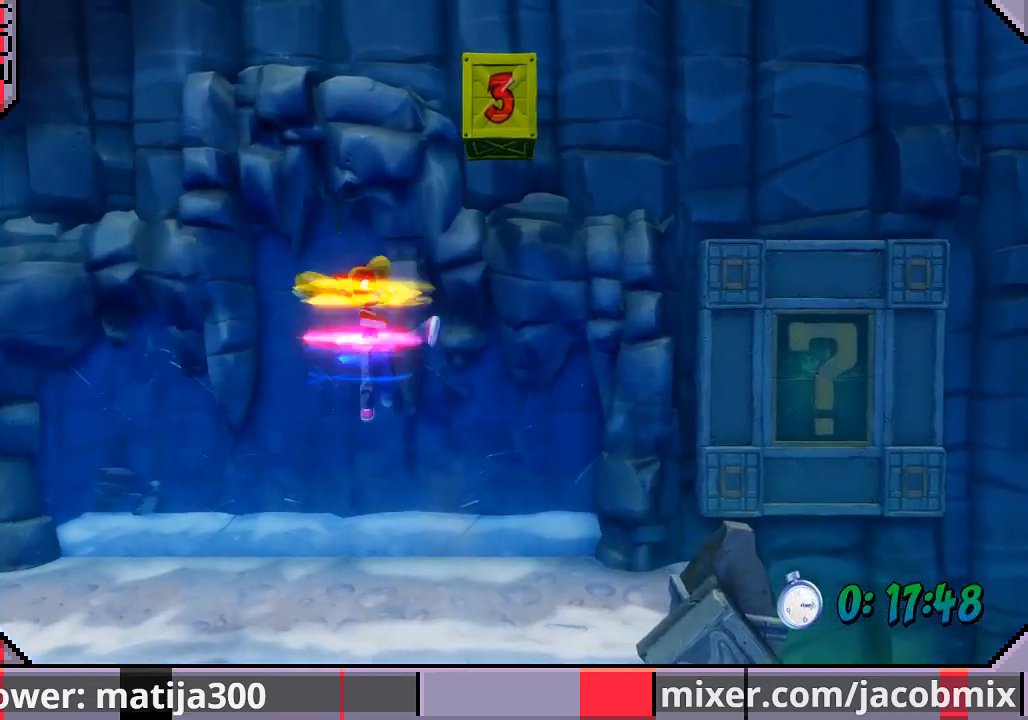
{"dt_ms": 500, "buttons": ["CROSS", "DPAD_RIGHT"], "left_stick": "center", "right_stick": "center", "events": [[267, "DPAD_DOWN", "down"], [333, "DPAD_LEFT", "up"], [333, "DPAD_RIGHT", "down"], [400, "DPAD_DOWN", "up"], [467, "CROSS", "down"]]}
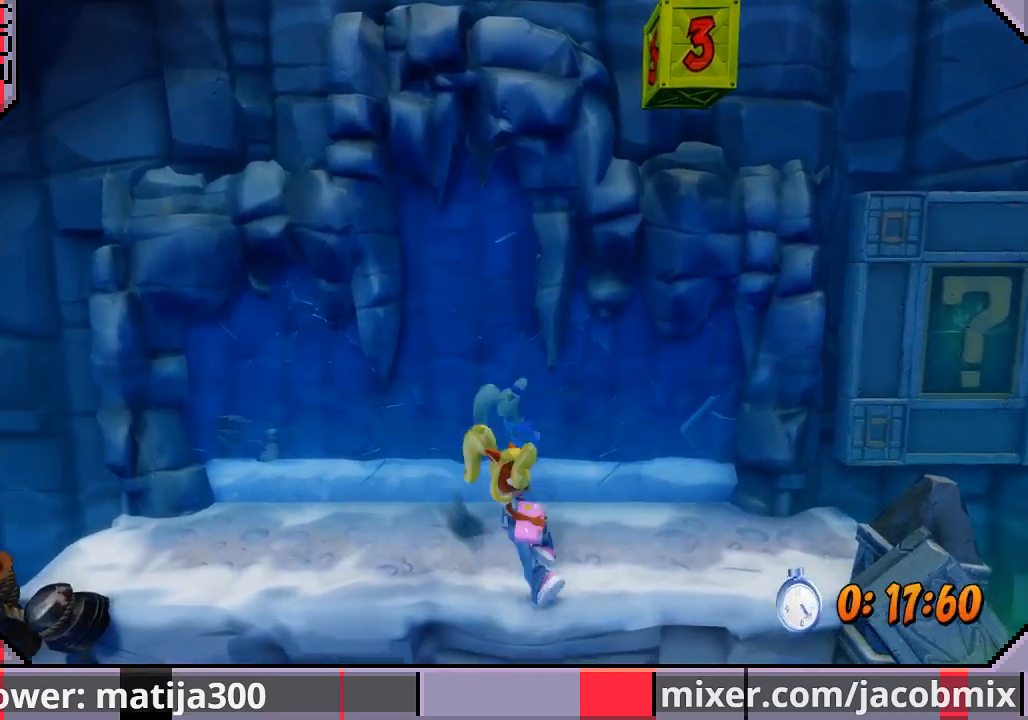
{"dt_ms": 500, "buttons": ["CROSS", "SQUARE", "DPAD_RIGHT"], "left_stick": "center", "right_stick": "center", "events": [[33, "SQUARE", "down"], [267, "DPAD_UP", "down"], [300, "DPAD_LEFT", "down"], [300, "DPAD_RIGHT", "up"], [400, "DPAD_LEFT", "up"], [400, "SQUARE", "up"], [433, "CROSS", "up"], [433, "DPAD_RIGHT", "down"], [467, "CROSS", "down"], [467, "DPAD_UP", "up"], [500, "SQUARE", "down"]]}
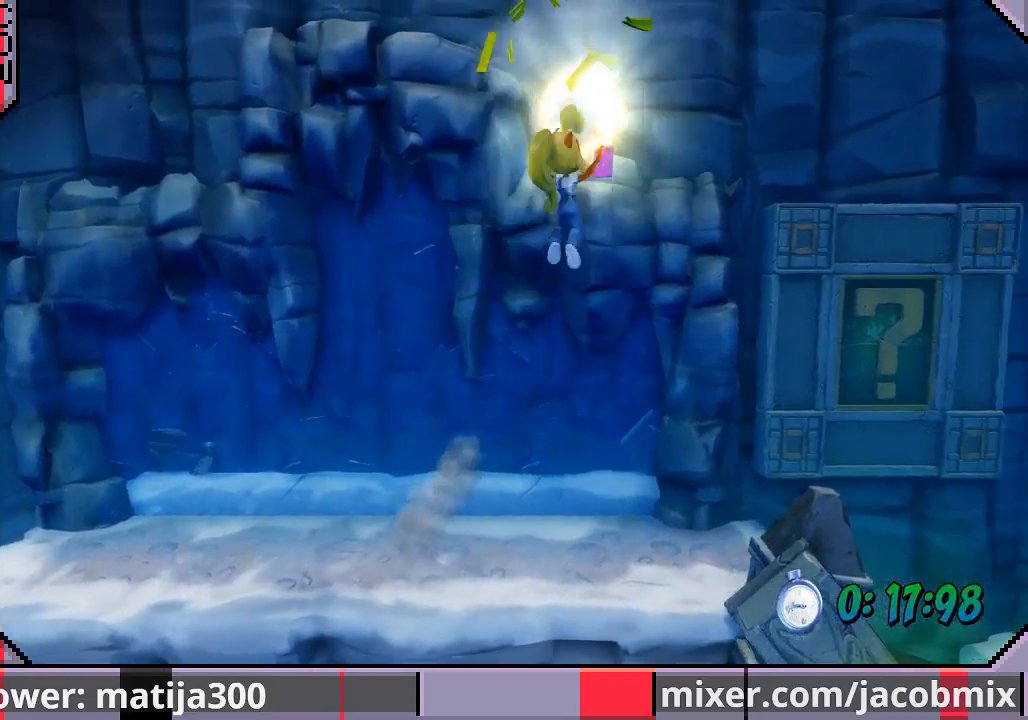
{"dt_ms": 500, "buttons": ["DPAD_RIGHT"], "left_stick": "center", "right_stick": "center", "events": [[33, "DPAD_DOWN", "down"], [133, "DPAD_LEFT", "down"], [133, "DPAD_RIGHT", "up"], [167, "SQUARE", "up"], [200, "CROSS", "up"], [200, "DPAD_LEFT", "up"], [233, "DPAD_RIGHT", "down"], [333, "DPAD_DOWN", "up"]]}